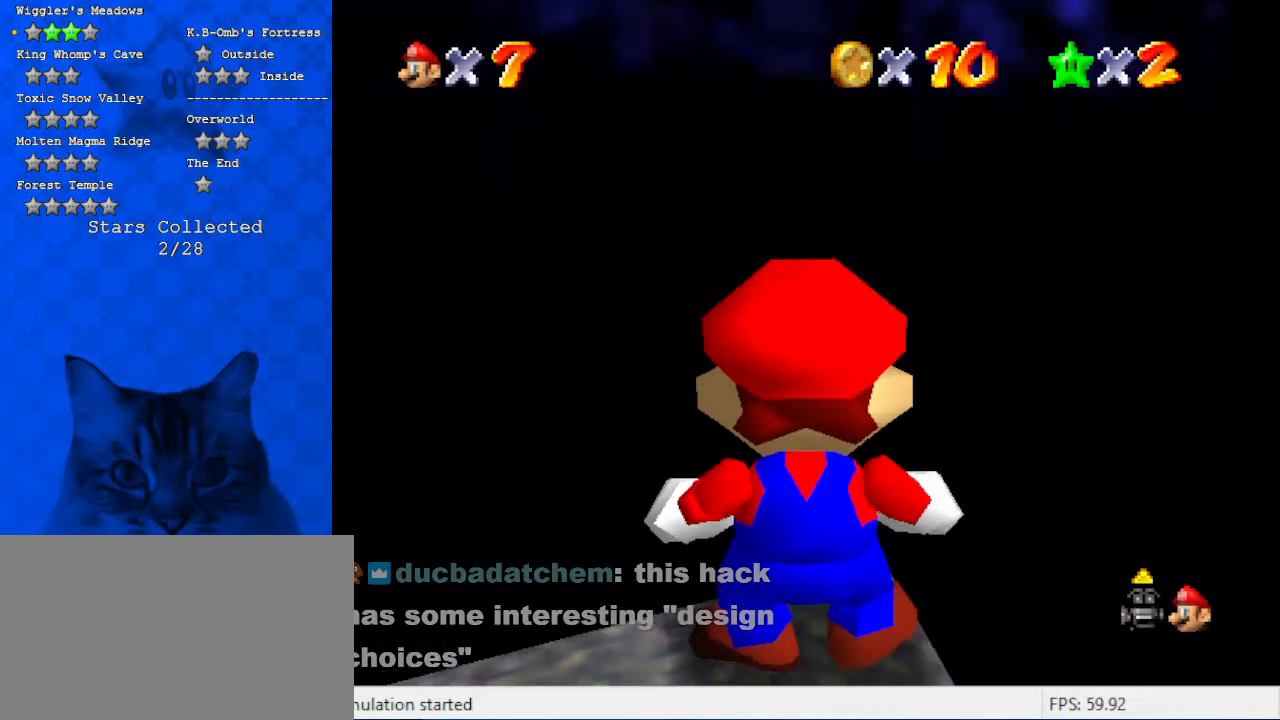
Gameplay with keyboard; each line is a JSON object with the keys held at the frame after it. "events" lists presses ("down") and releases ("up") of "a", "c", "ctrl", "d", "down", "left", "return", "right", "s", "shift", "up", "w", "x" and "y" between this image and that frame as [ms after this image, input, new state], when the widget could be followed in between. No other keys are recorded. Mouse input is not recorded.
{"keys": ["up"], "events": []}
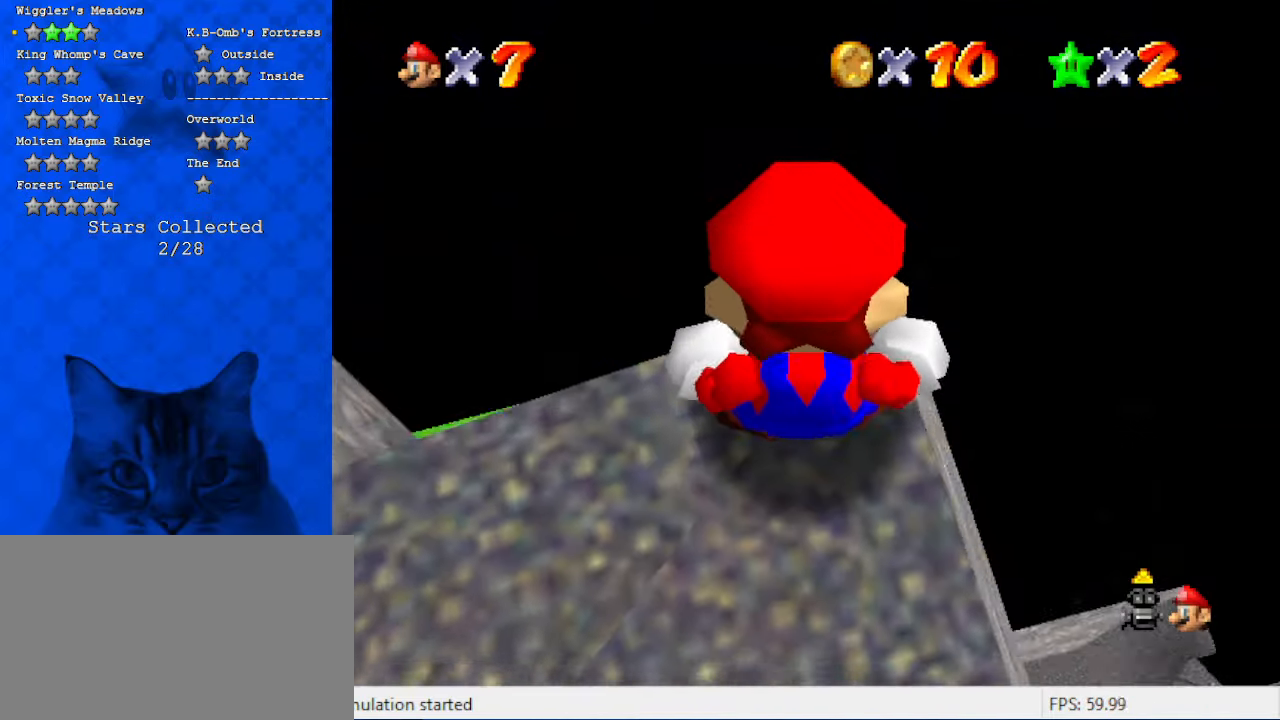
{"keys": ["left"], "events": [[67, "left", "down"], [200, "up", "up"]]}
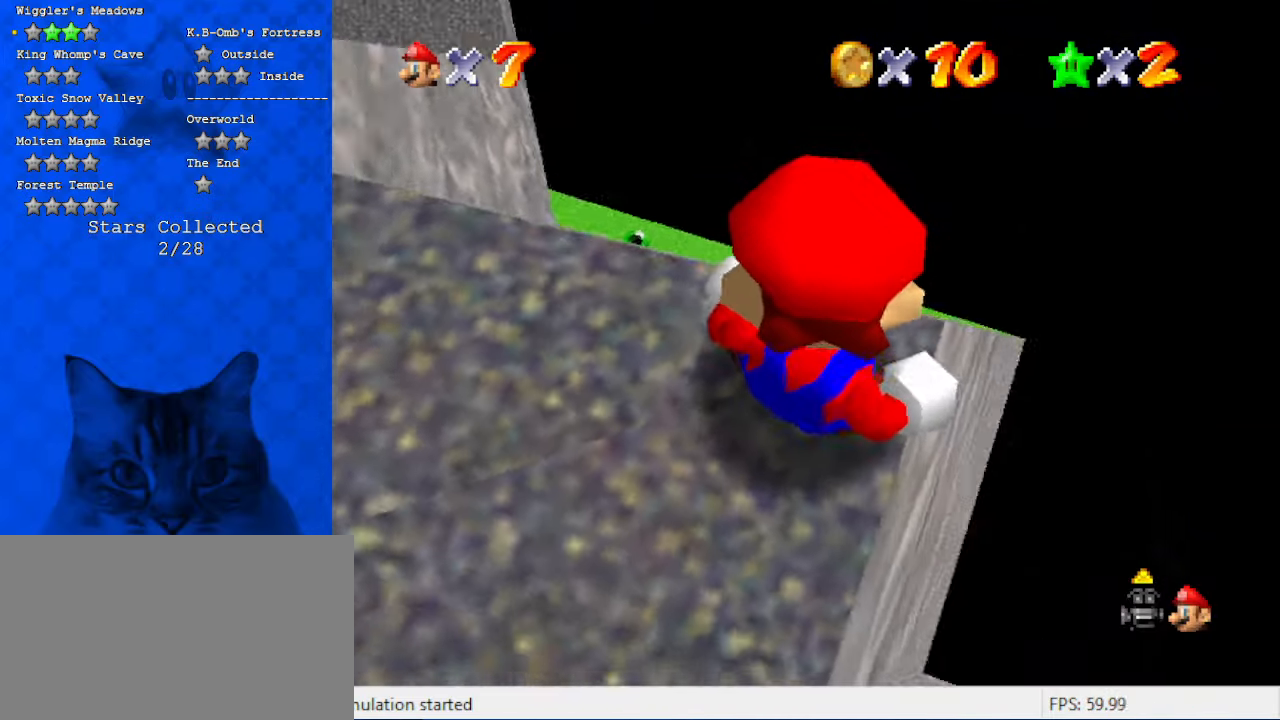
{"keys": ["right"], "events": [[300, "left", "up"], [500, "right", "down"]]}
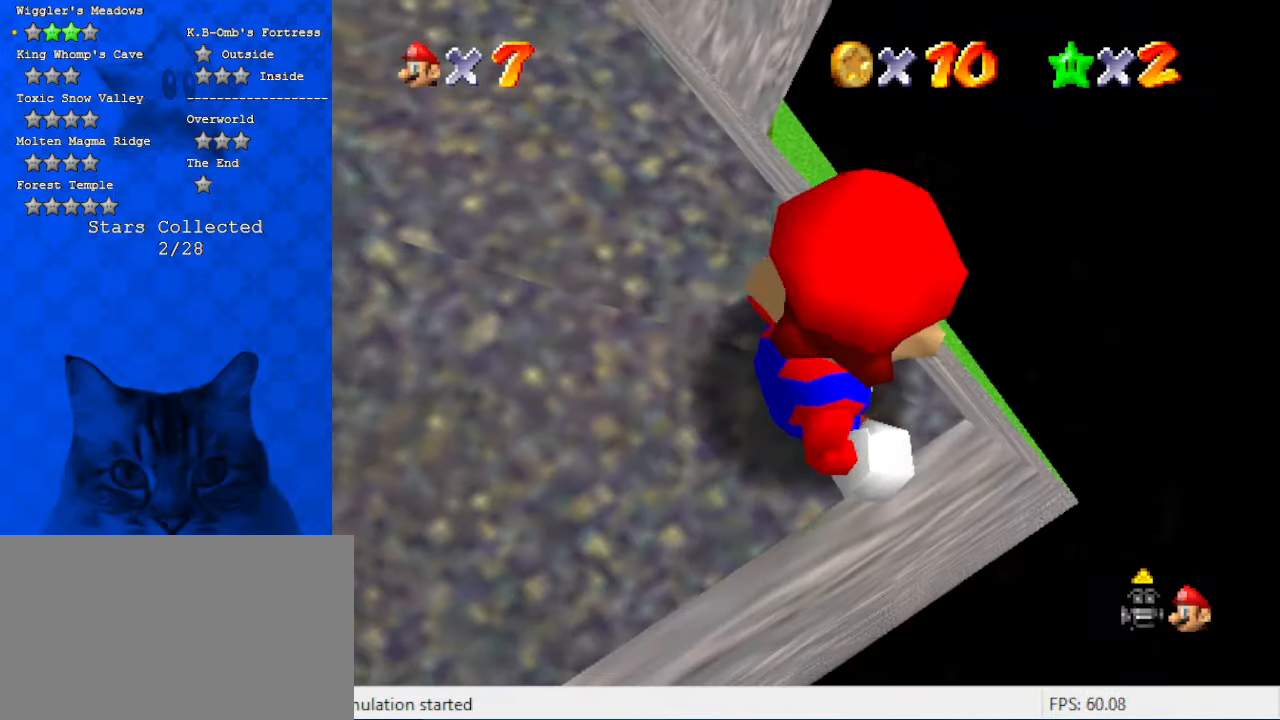
{"keys": ["right"], "events": []}
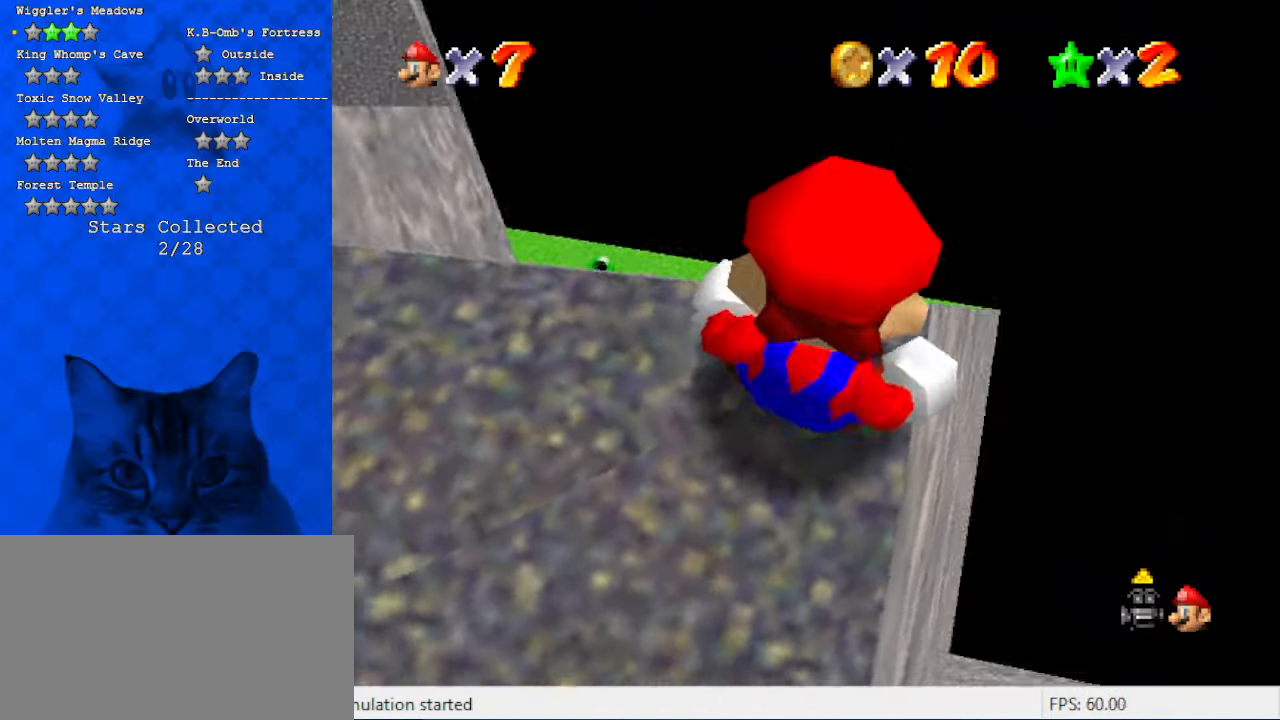
{"keys": [], "events": [[367, "right", "up"]]}
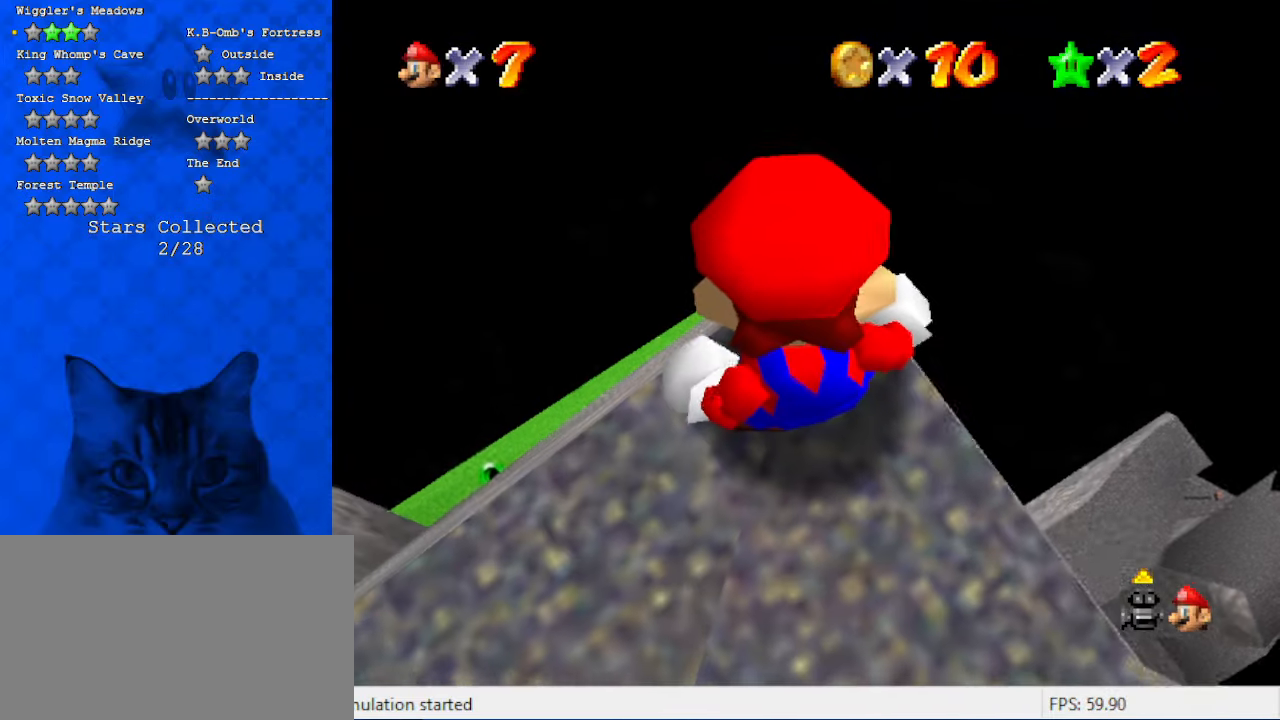
{"keys": [], "events": []}
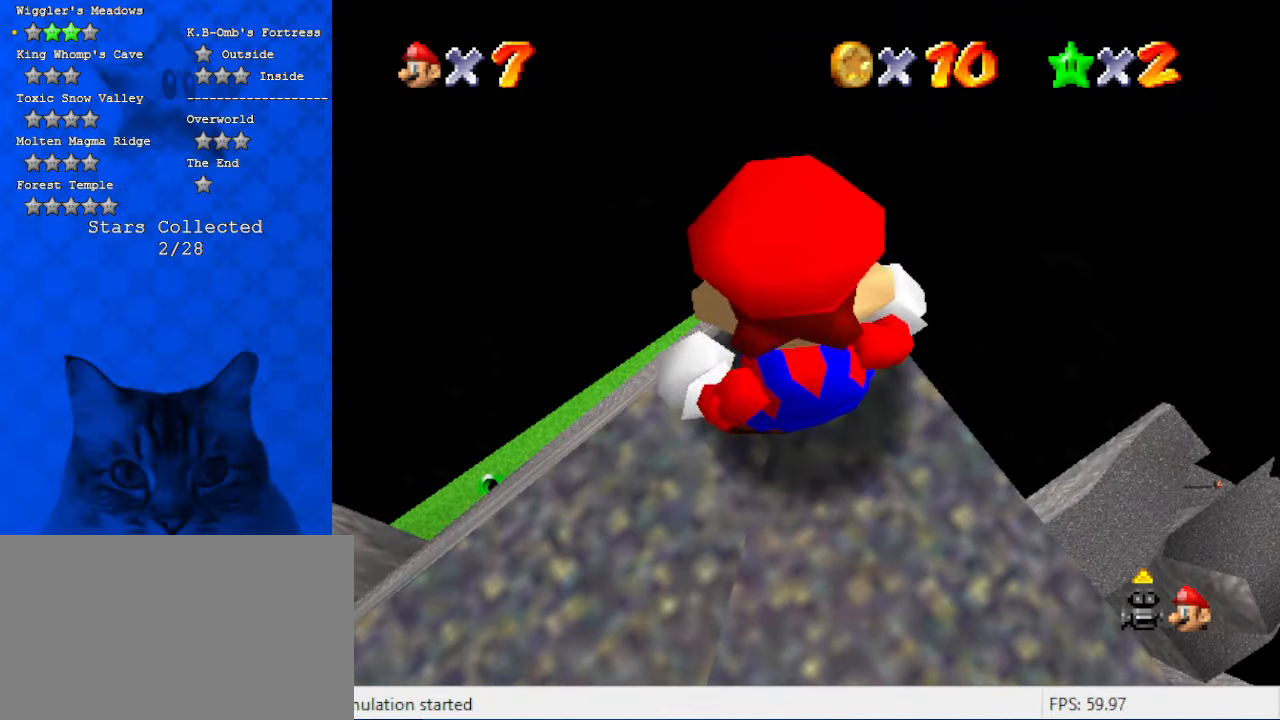
{"keys": ["right"], "events": [[34, "right", "down"]]}
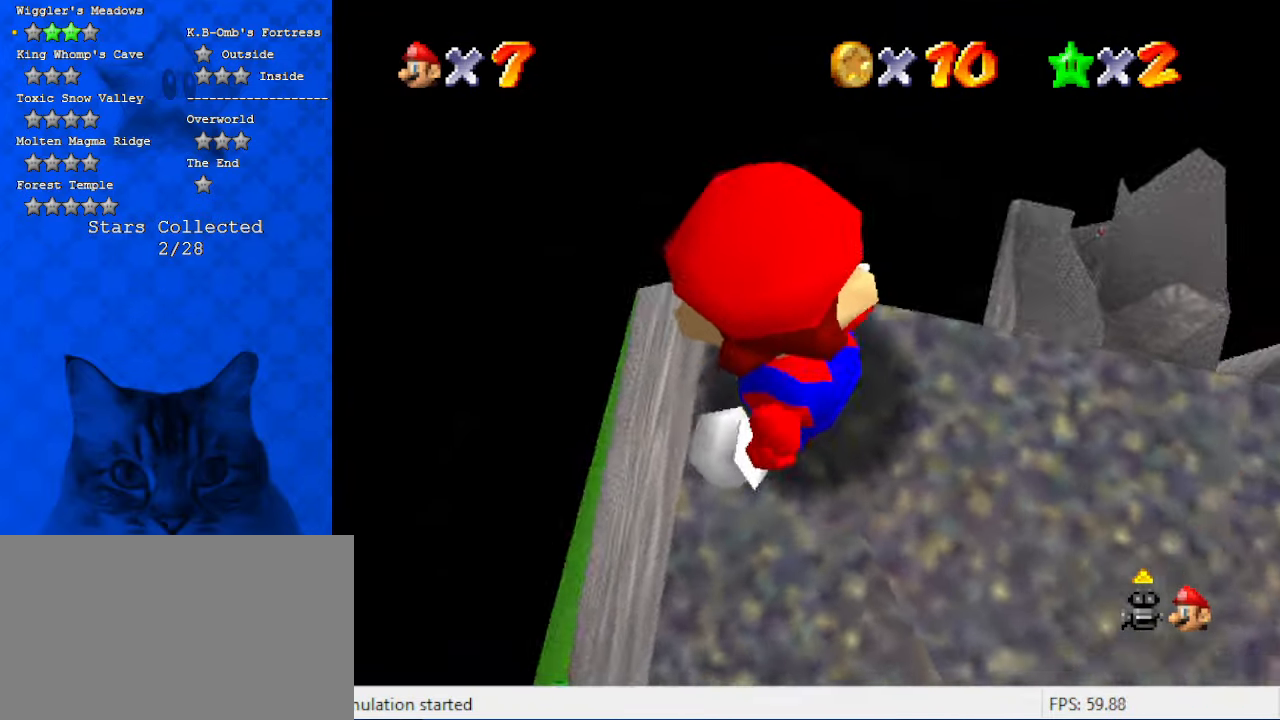
{"keys": ["left"], "events": [[34, "right", "up"], [300, "left", "down"]]}
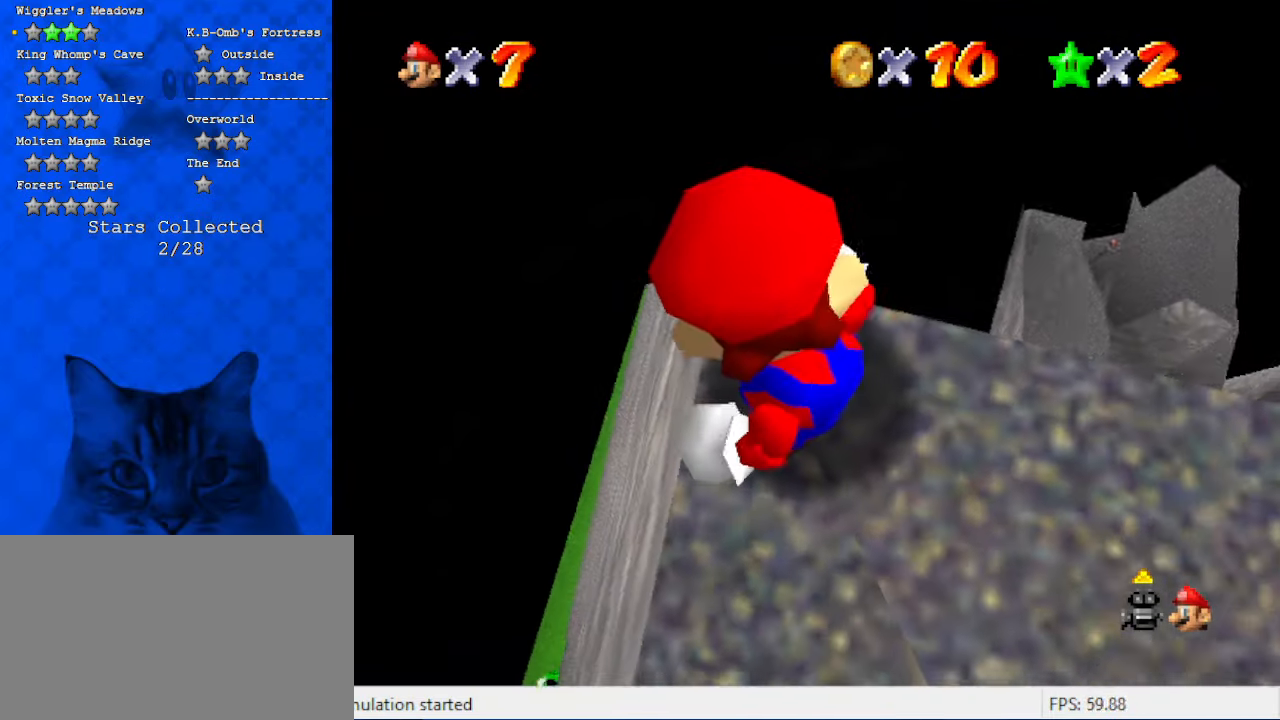
{"keys": [], "events": [[134, "left", "up"]]}
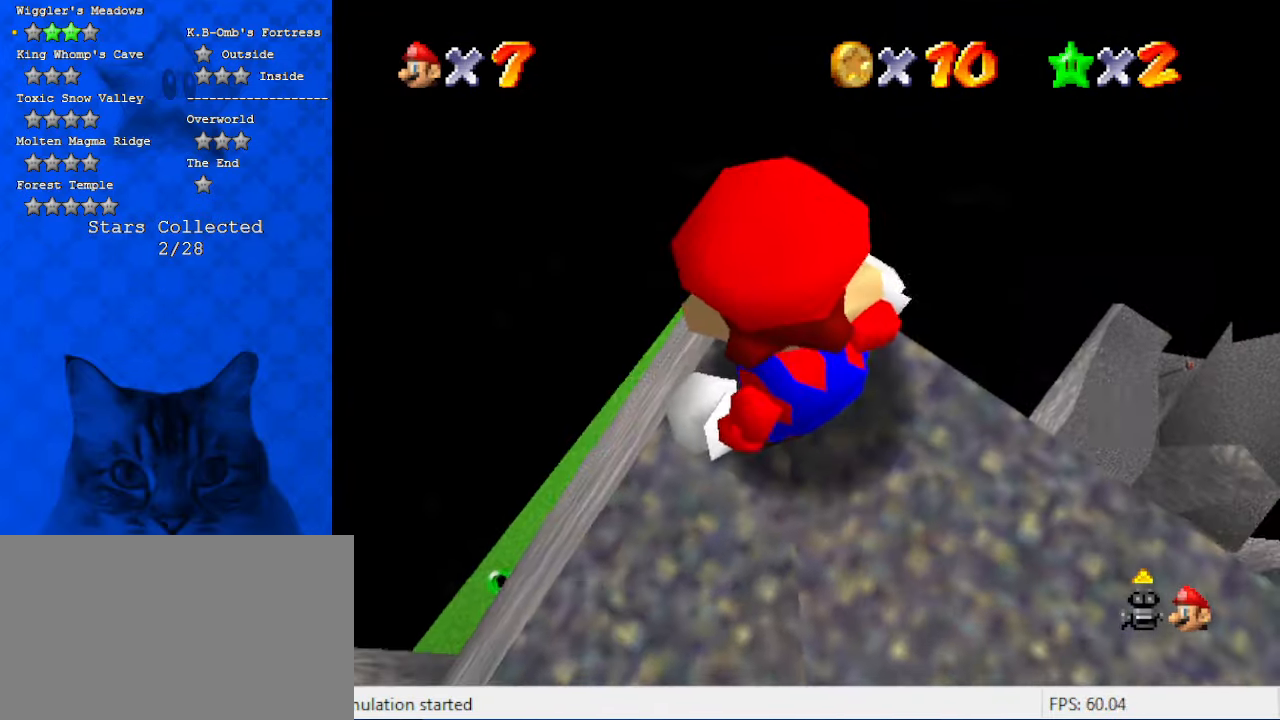
{"keys": [], "events": []}
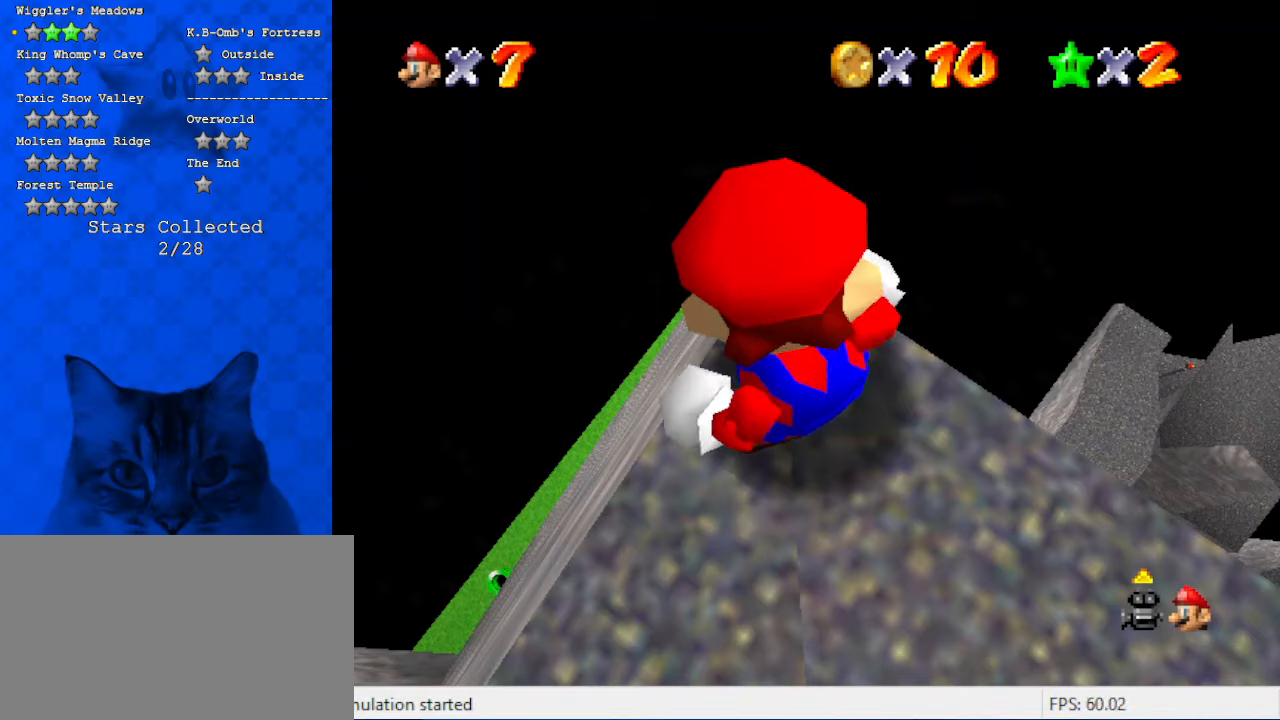
{"keys": [], "events": [[67, "left", "down"], [434, "left", "up"]]}
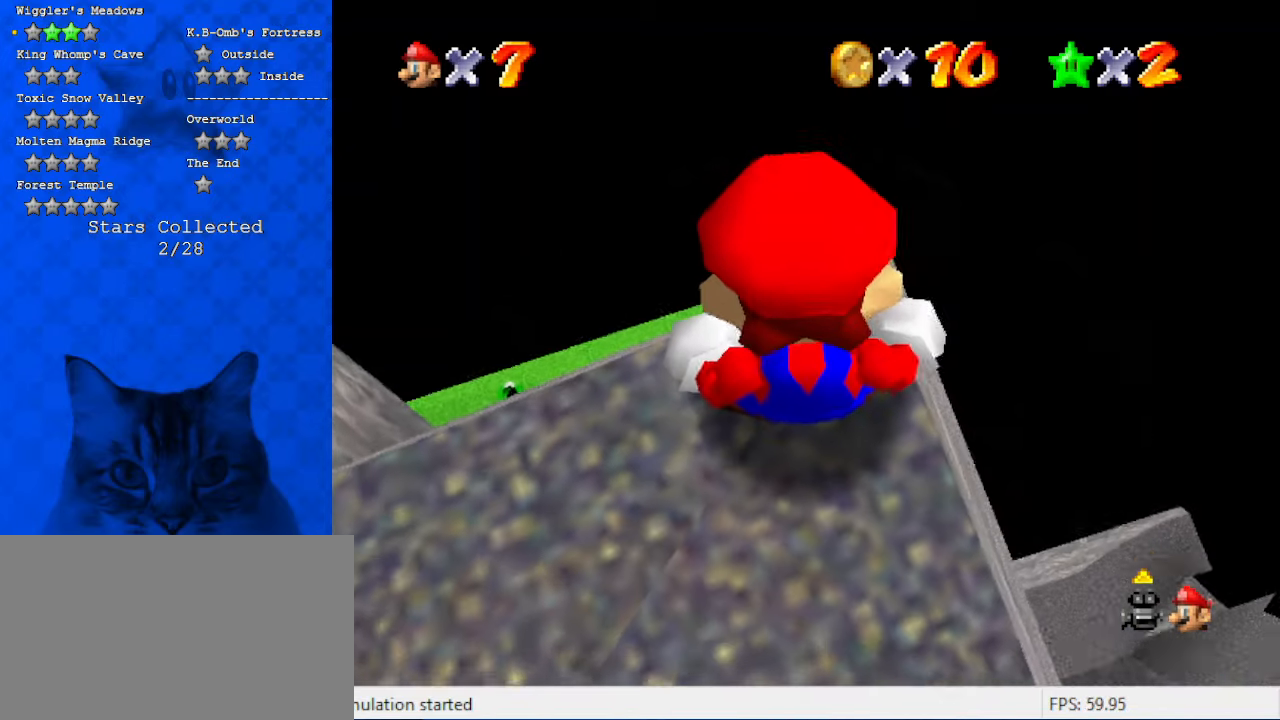
{"keys": ["left"], "events": [[200, "left", "down"]]}
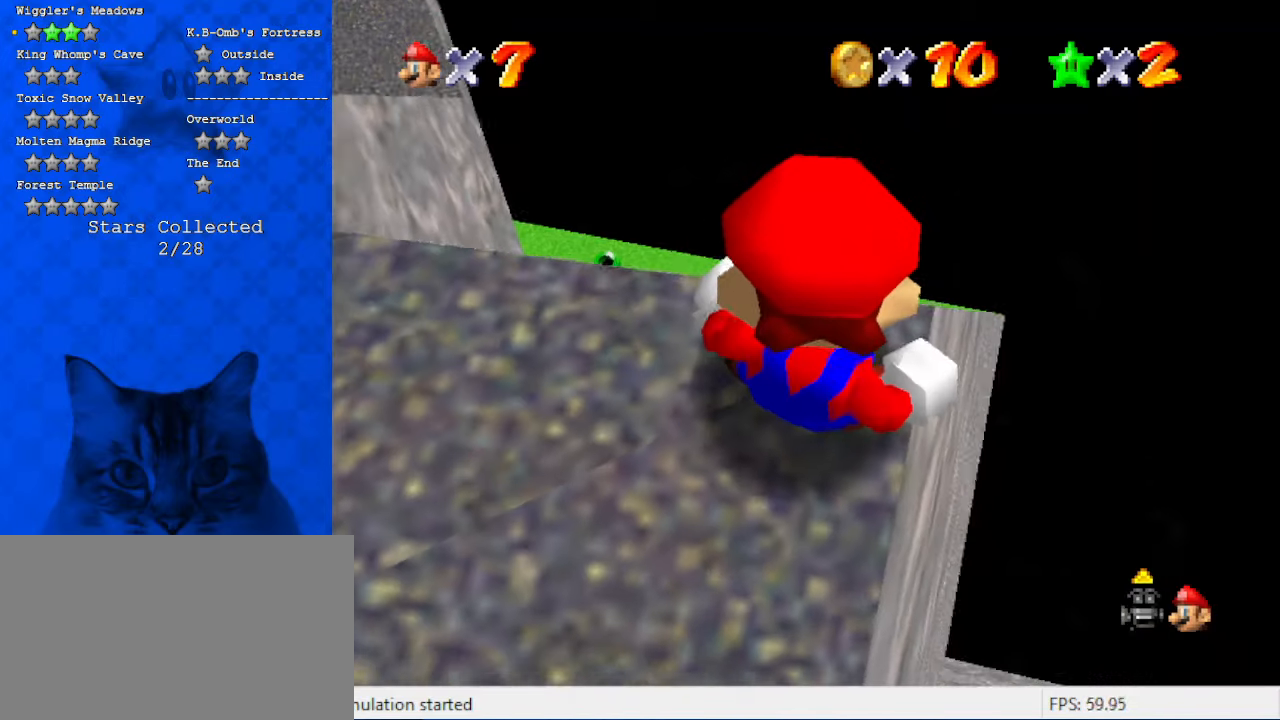
{"keys": ["left"], "events": [[200, "left", "up"], [467, "left", "down"]]}
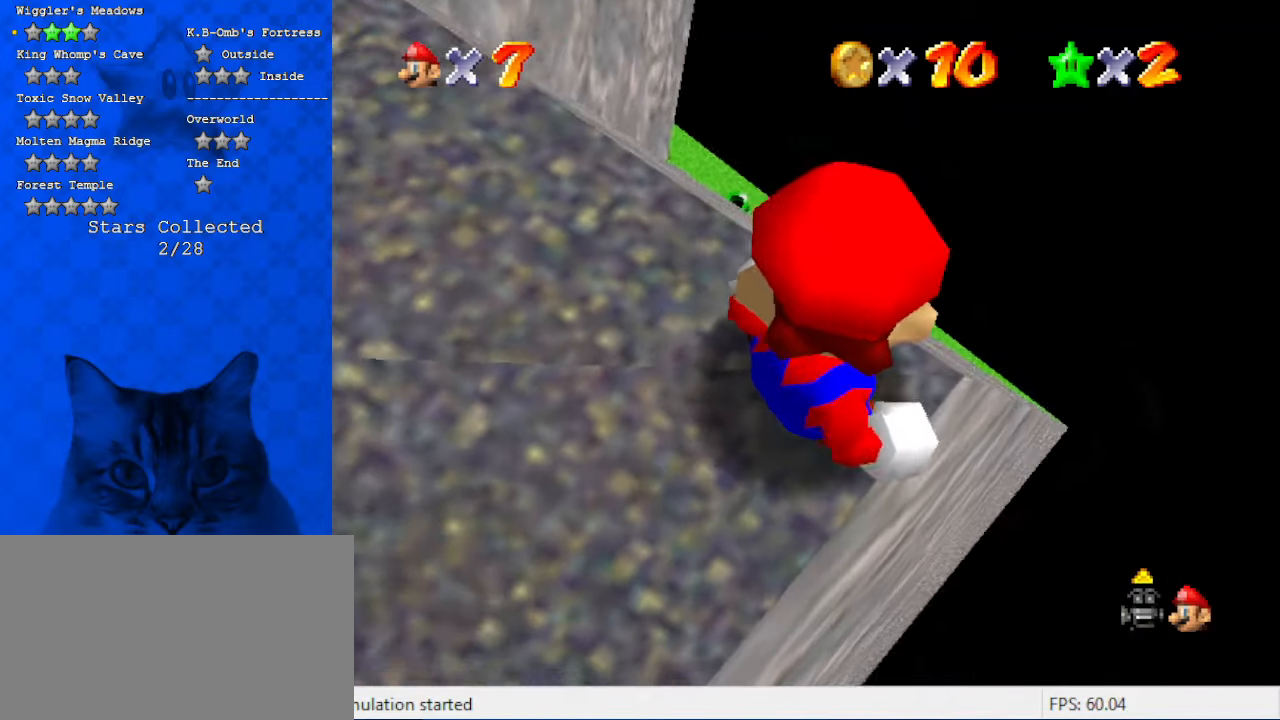
{"keys": ["left"], "events": []}
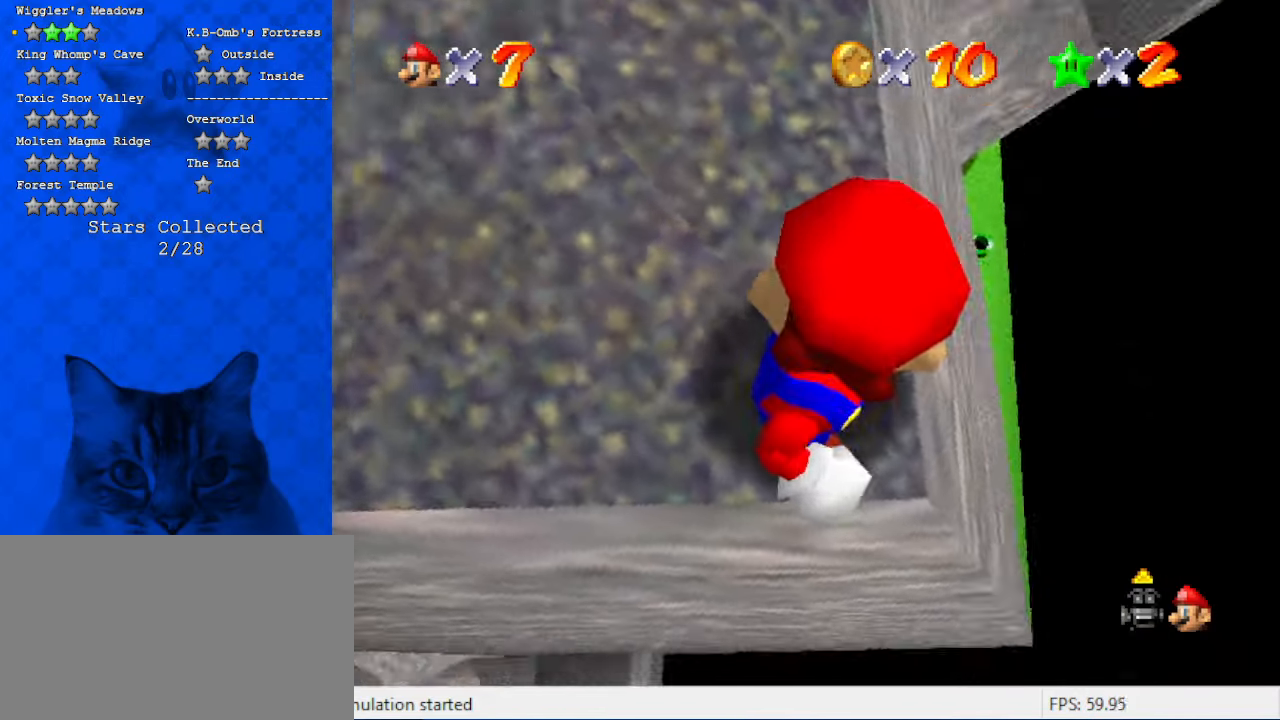
{"keys": [], "events": [[100, "down", "down"], [234, "left", "up"], [267, "down", "up"]]}
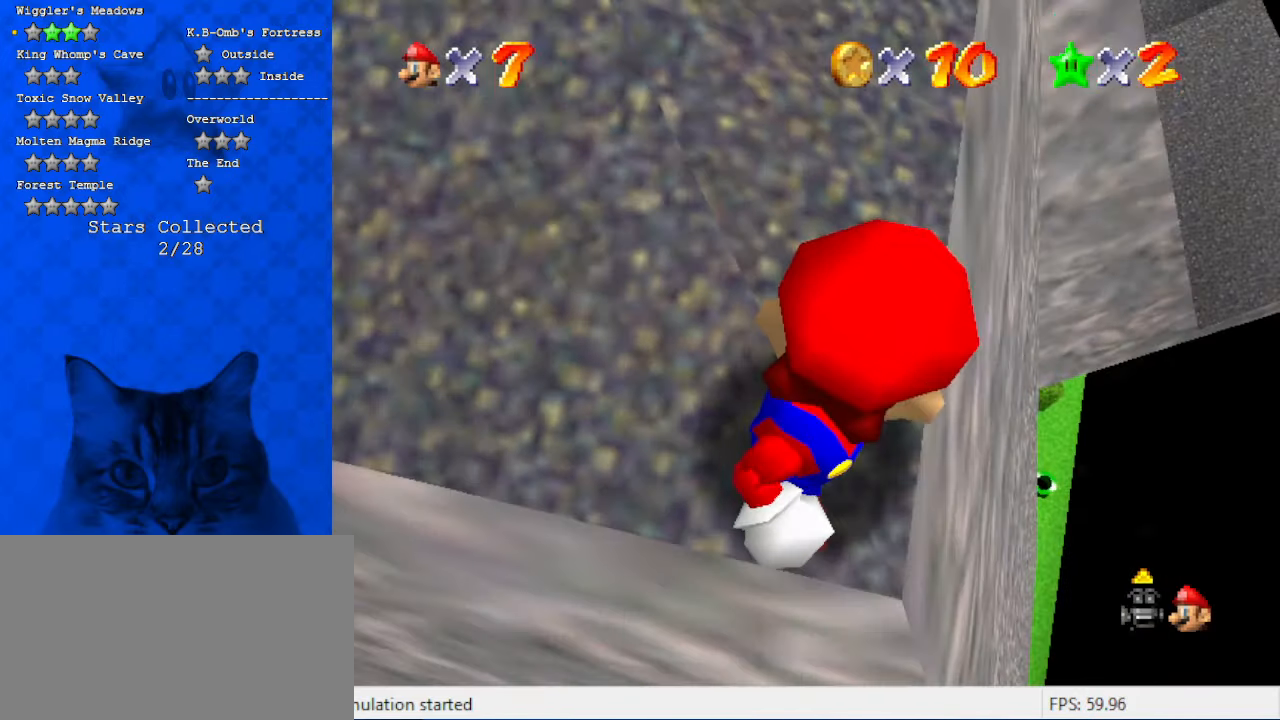
{"keys": [], "events": [[167, "down", "down"], [300, "down", "up"]]}
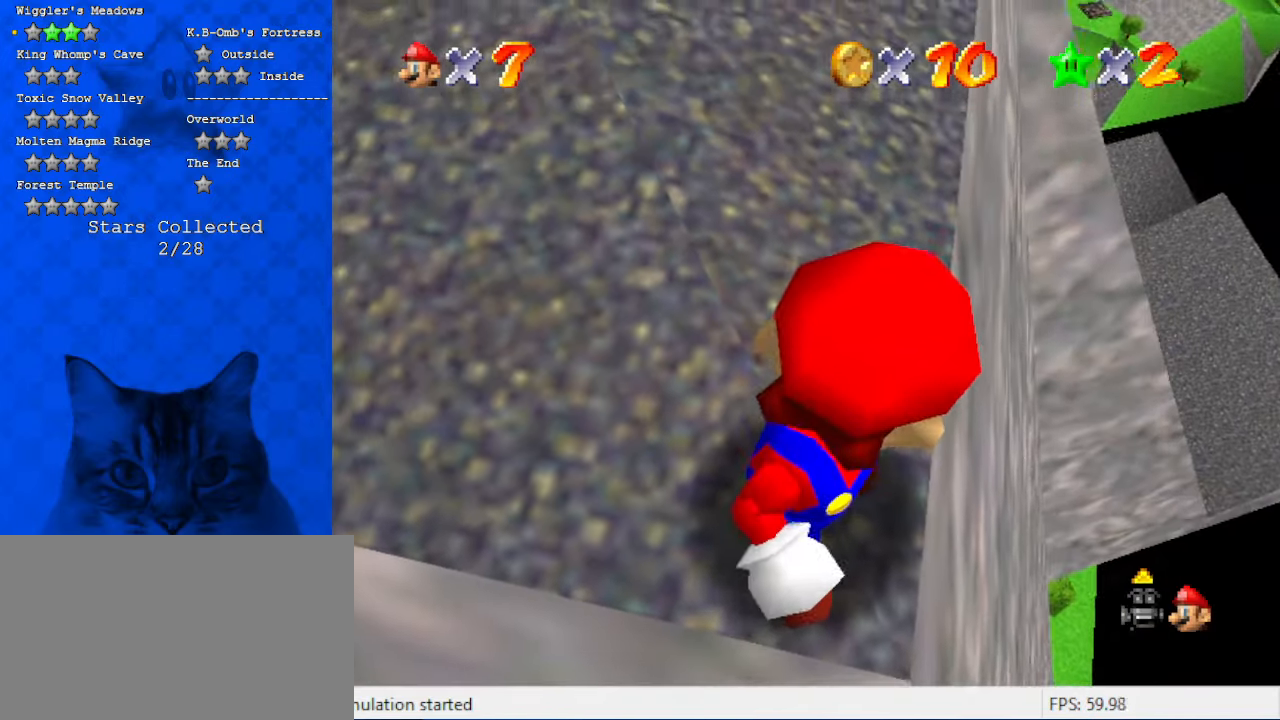
{"keys": [], "events": [[167, "down", "down"], [300, "down", "up"]]}
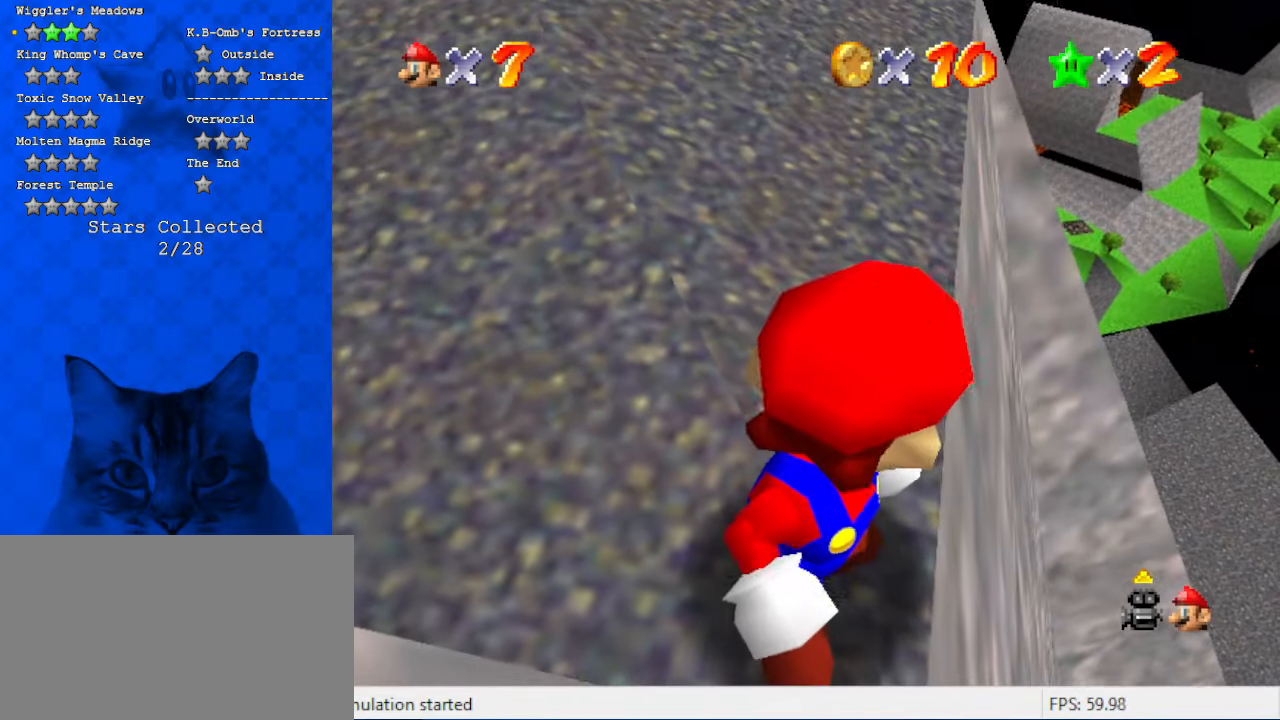
{"keys": [], "events": []}
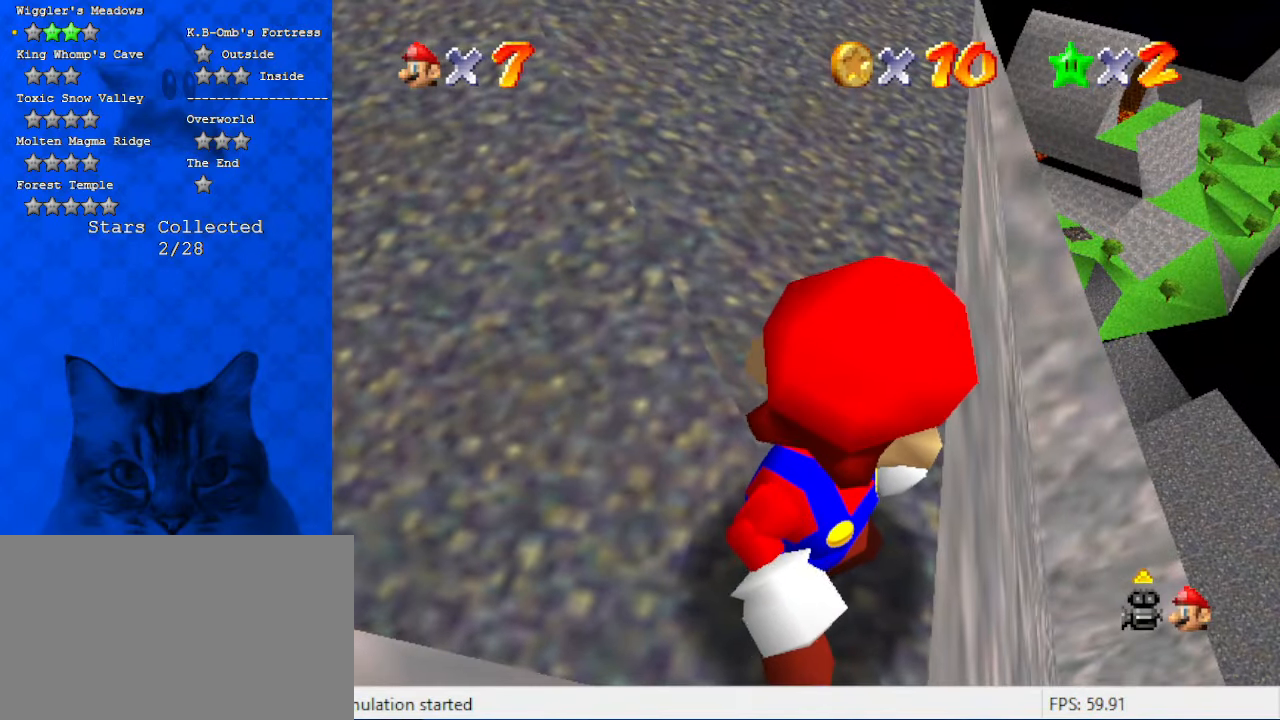
{"keys": [], "events": []}
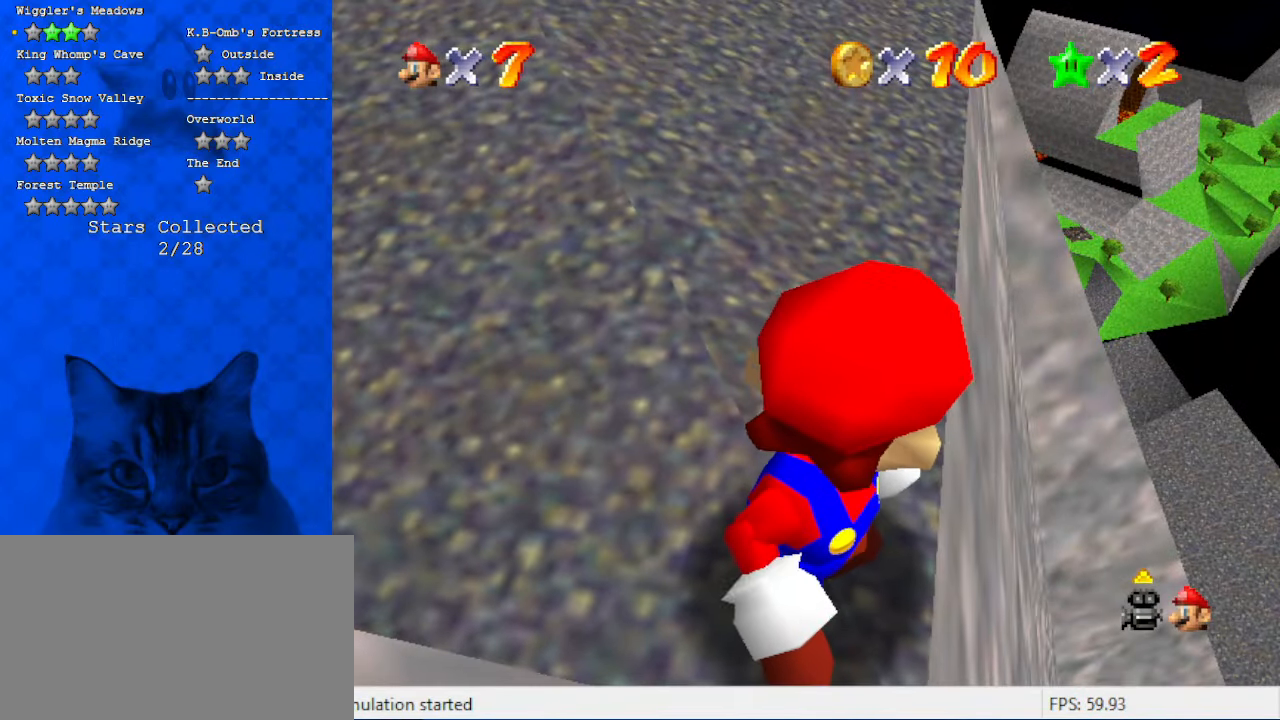
{"keys": ["shift"], "events": [[367, "shift", "down"]]}
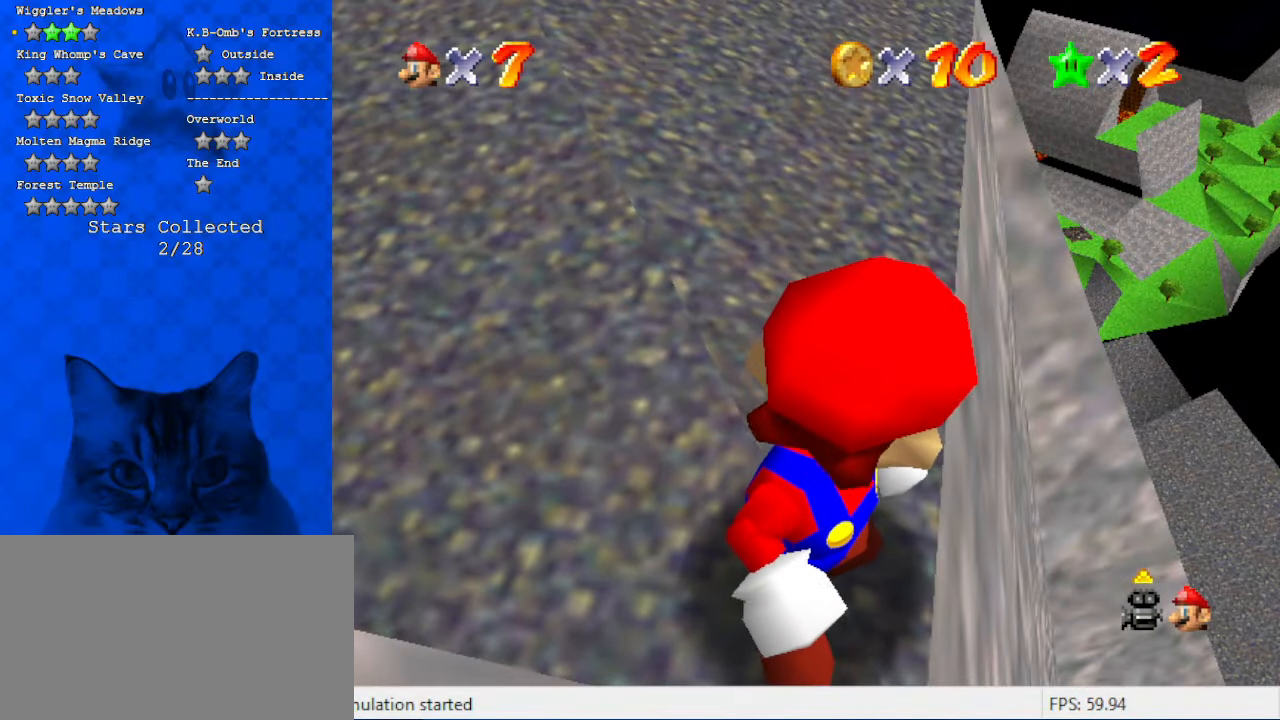
{"keys": ["a"], "events": [[234, "shift", "up"], [367, "a", "down"]]}
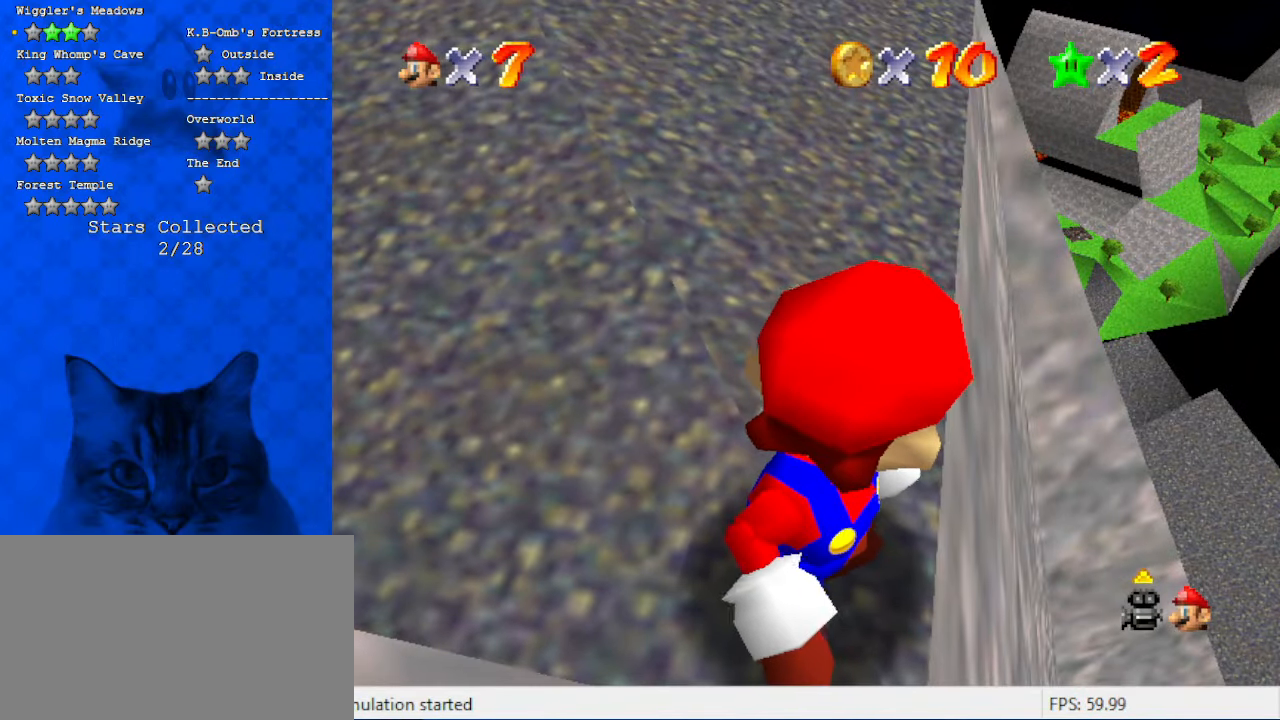
{"keys": ["a"], "events": [[67, "a", "up"], [234, "shift", "down"], [467, "shift", "up"], [500, "a", "down"]]}
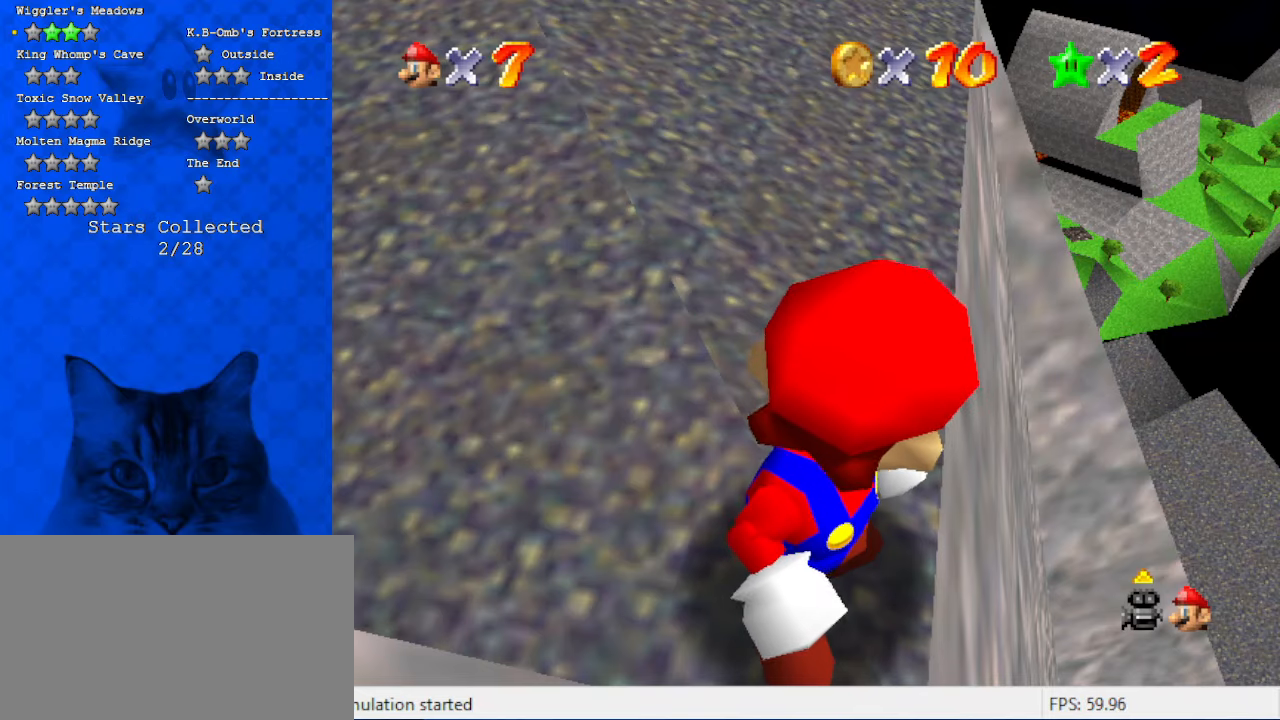
{"keys": [], "events": [[167, "a", "up"]]}
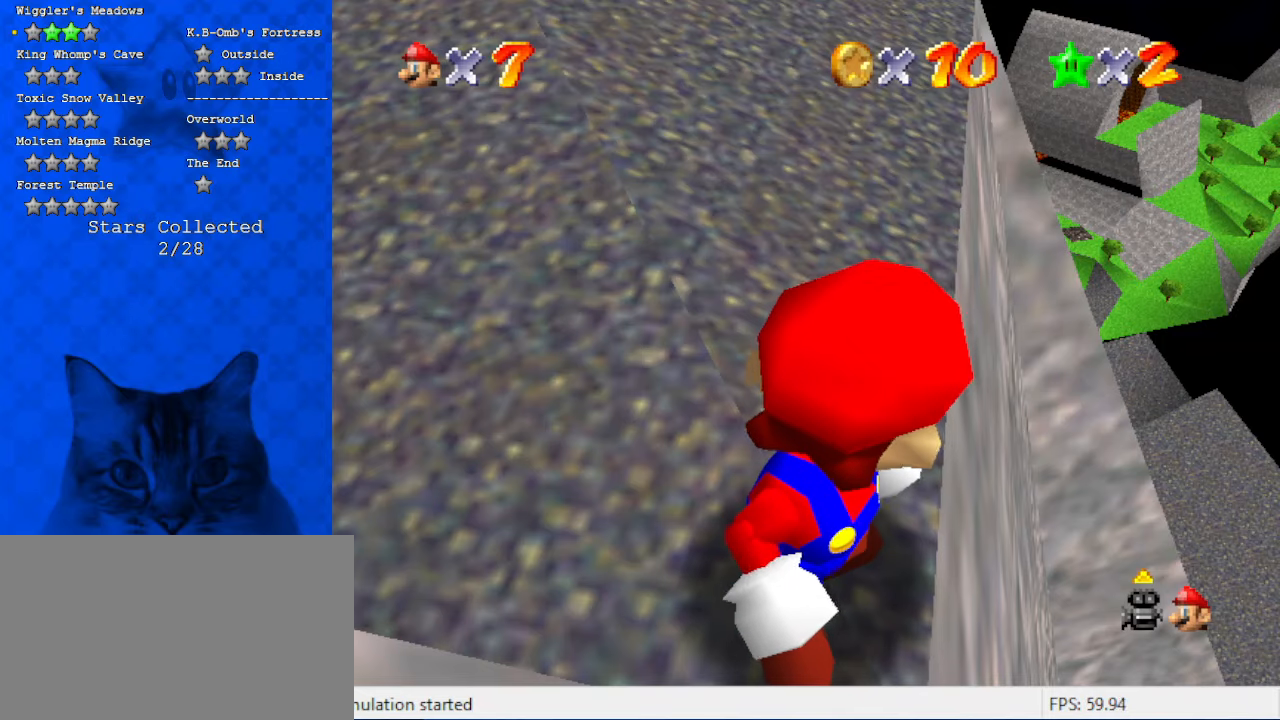
{"keys": [], "events": [[234, "a", "down"], [400, "a", "up"], [400, "return", "down"], [467, "return", "up"]]}
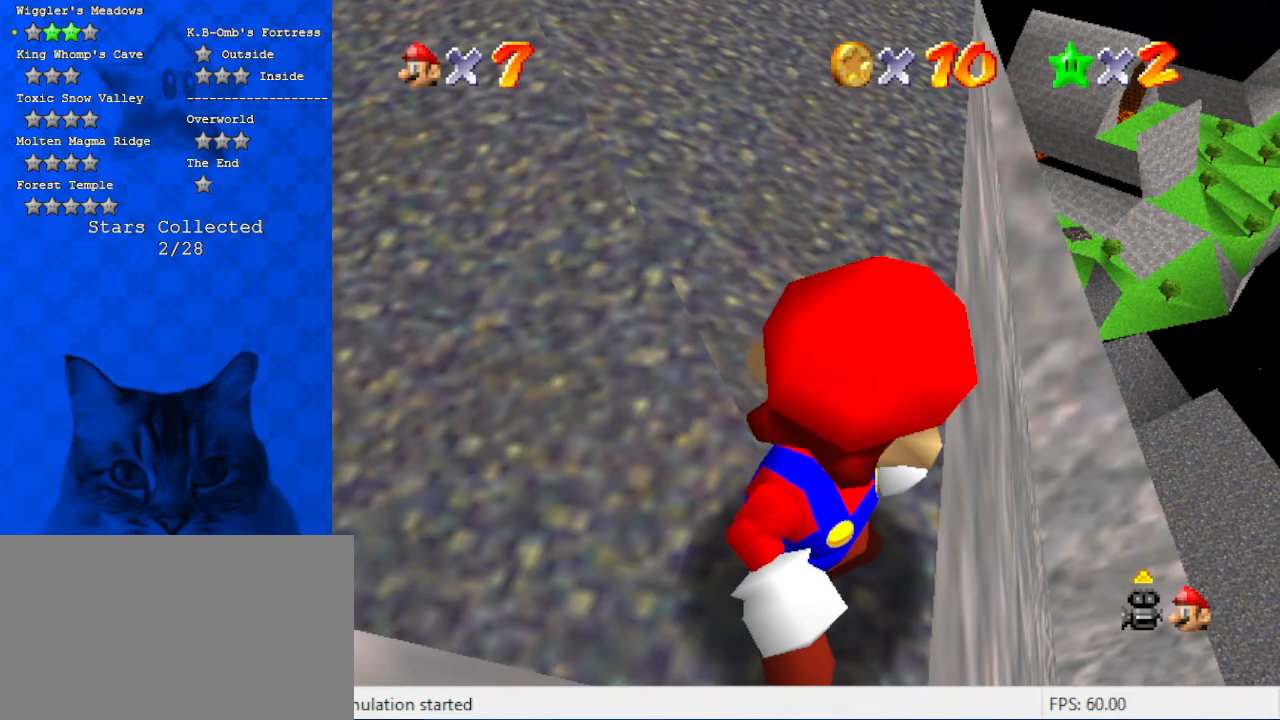
{"keys": [], "events": []}
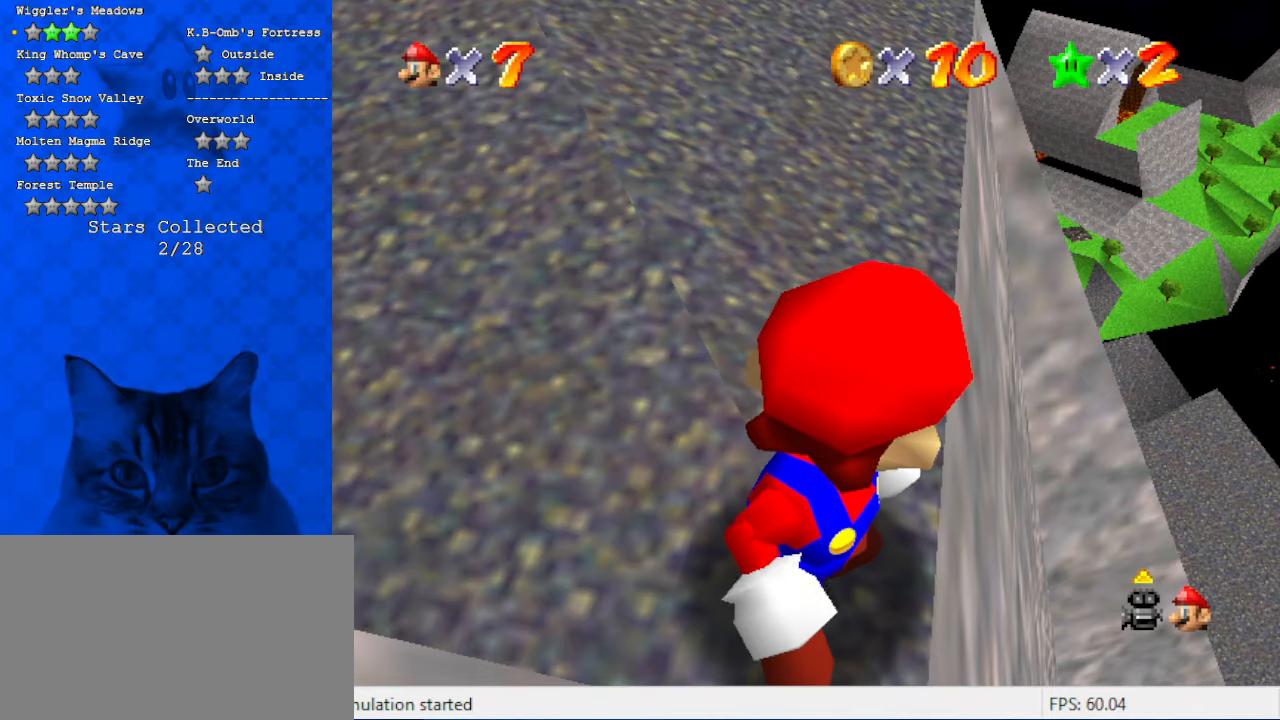
{"keys": ["c"], "events": [[267, "shift", "down"], [367, "shift", "up"], [467, "c", "down"]]}
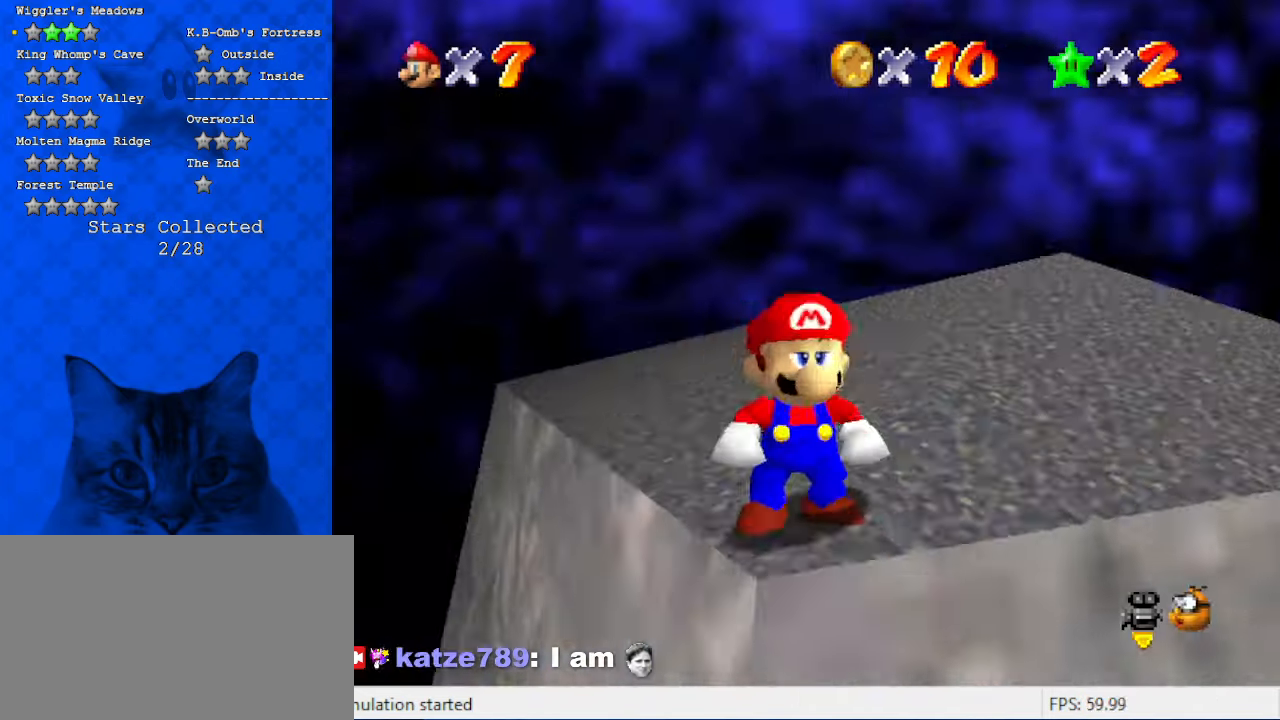
{"keys": [], "events": [[100, "c", "up"], [134, "d", "down"], [300, "d", "up"], [367, "d", "down"], [434, "d", "up"]]}
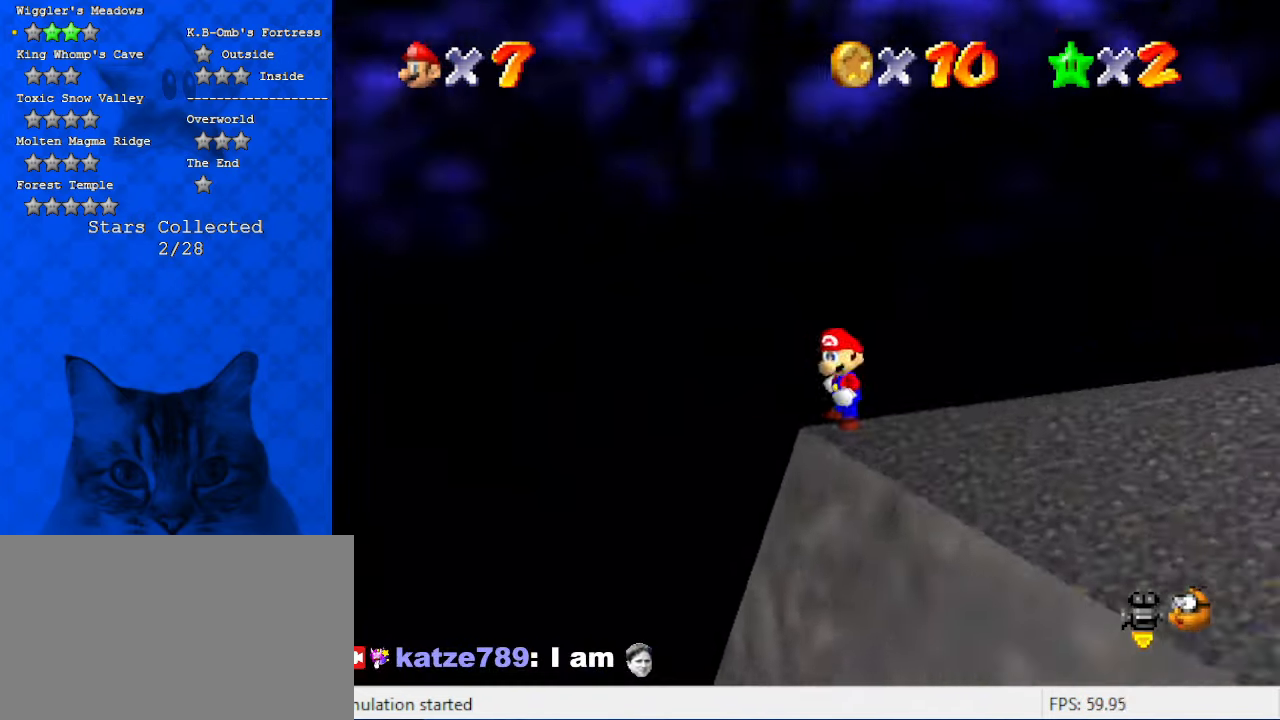
{"keys": ["a", "s"], "events": [[67, "a", "down"], [67, "s", "down"], [167, "a", "up"], [167, "s", "up"], [267, "a", "down"], [267, "s", "down"], [334, "a", "up"], [334, "s", "up"], [434, "a", "down"], [434, "s", "down"]]}
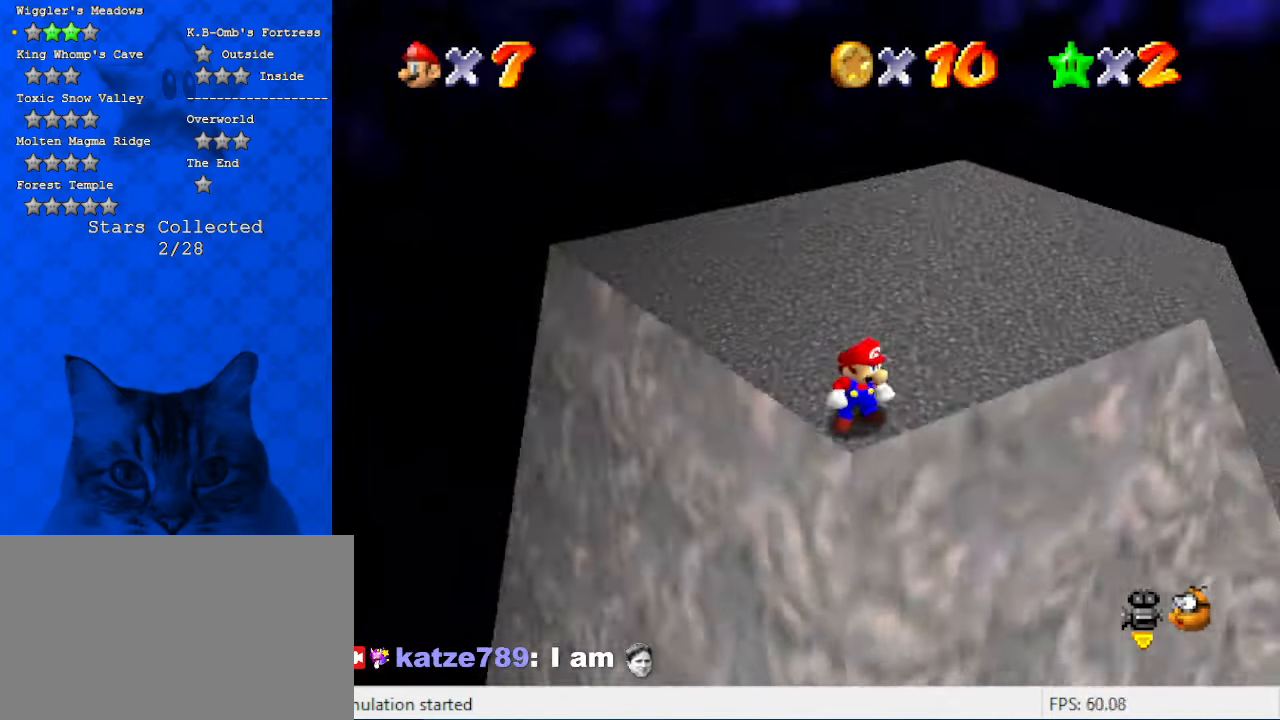
{"keys": [], "events": [[67, "a", "up"], [67, "s", "up"]]}
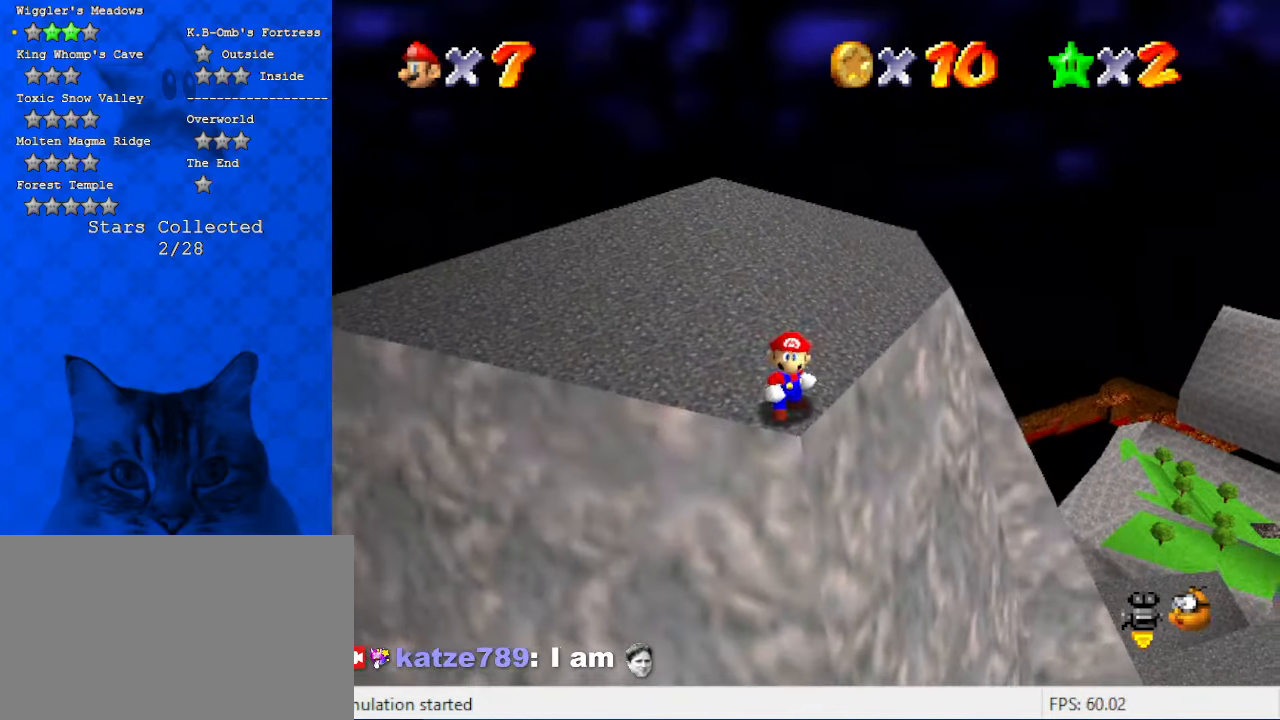
{"keys": ["up"], "events": [[67, "down", "down"], [134, "shift", "down"], [200, "shift", "up"], [300, "down", "up"], [467, "up", "down"]]}
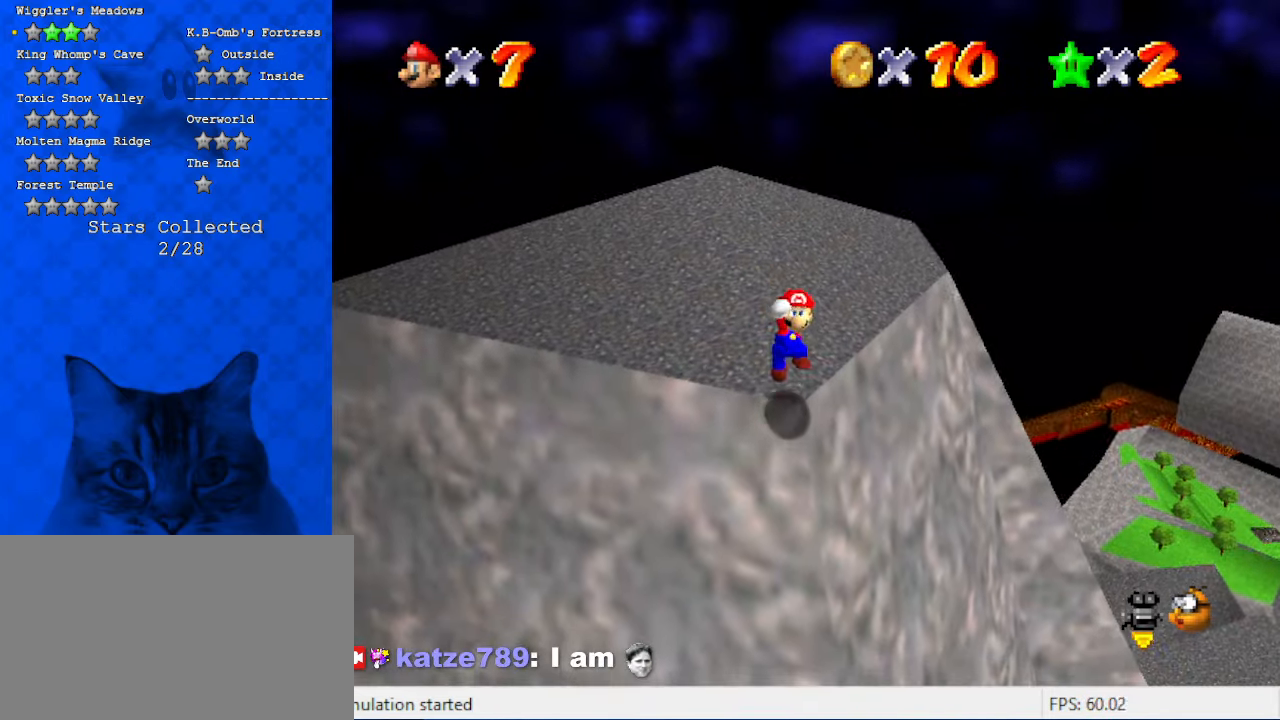
{"keys": [], "events": [[34, "left", "down"], [100, "left", "up"], [200, "up", "up"]]}